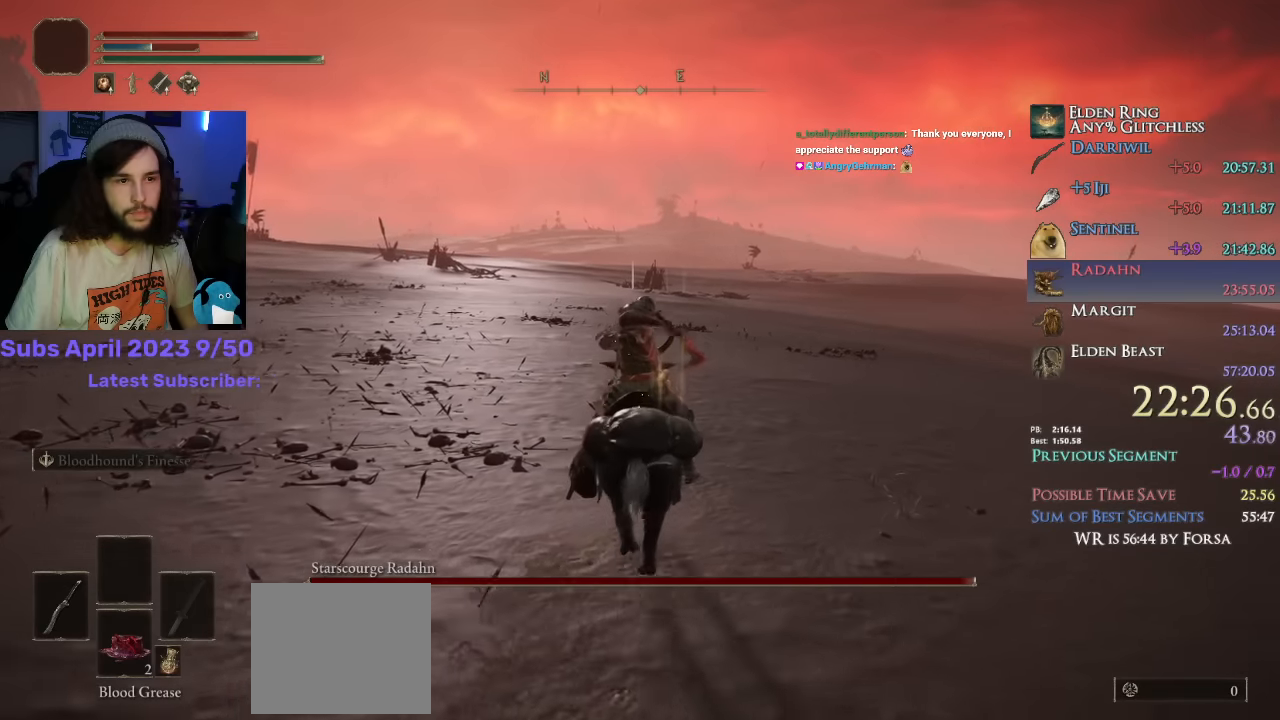
Gameplay with a controller (PlayStation layout); each line is a JSON object with the inputs held at the frame after it. "events" lists button and stick changes between this image and that frame as [ms after this image, input, new state], when the widget could be followed in between.
{"buttons": [], "left_stick": "up", "right_stick": "center", "events": [[483, "right_stick", "center"]]}
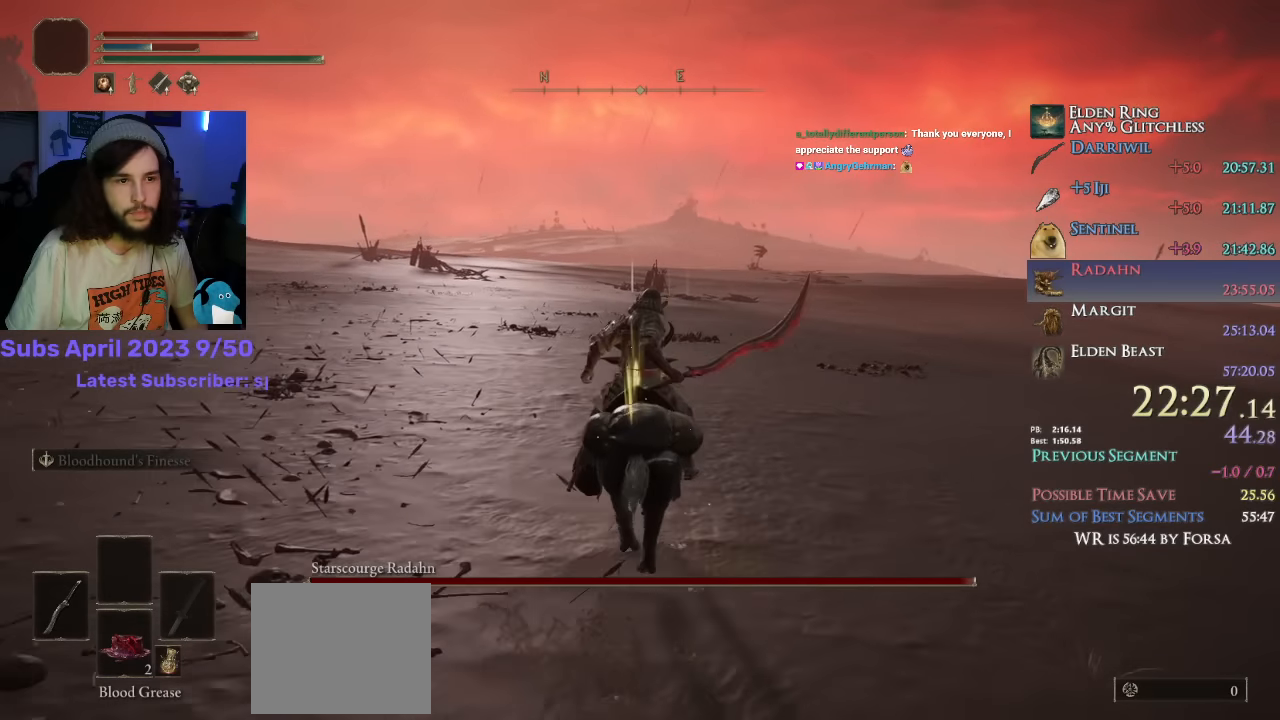
{"buttons": [], "left_stick": "up", "right_stick": "center", "events": []}
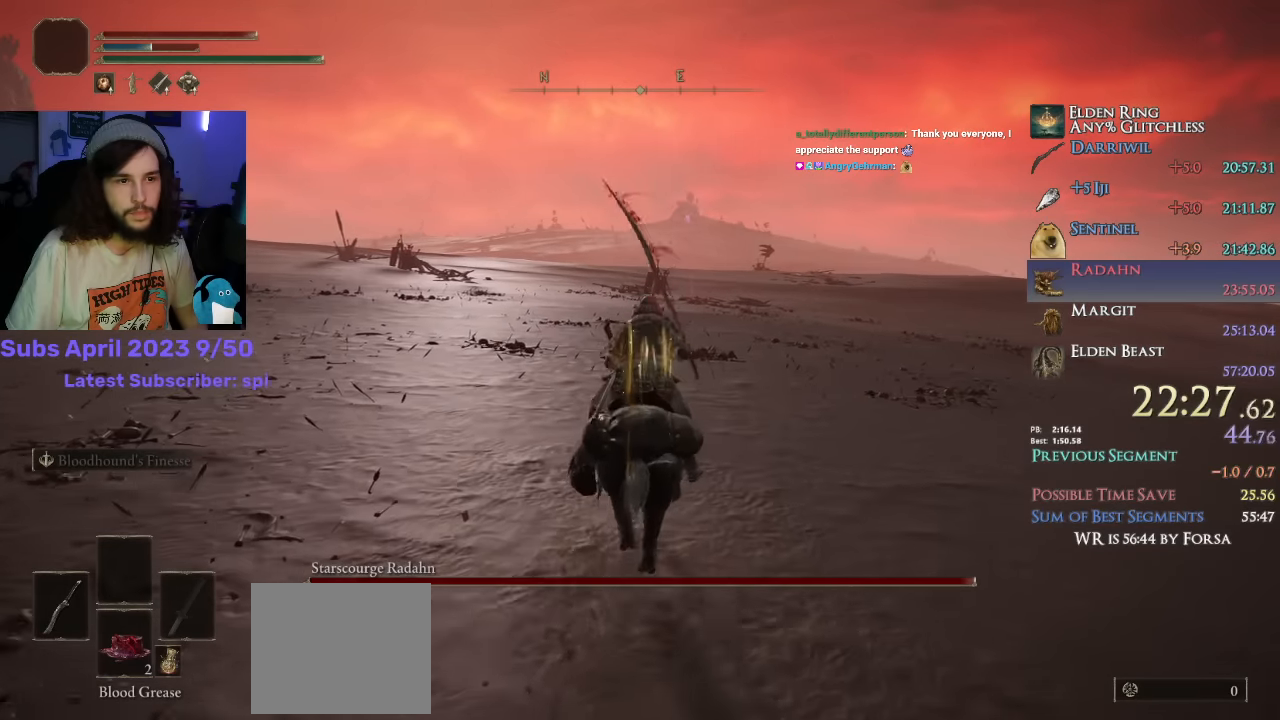
{"buttons": [], "left_stick": "up", "right_stick": "center", "events": [[17, "CIRCLE", "down"], [100, "CIRCLE", "up"]]}
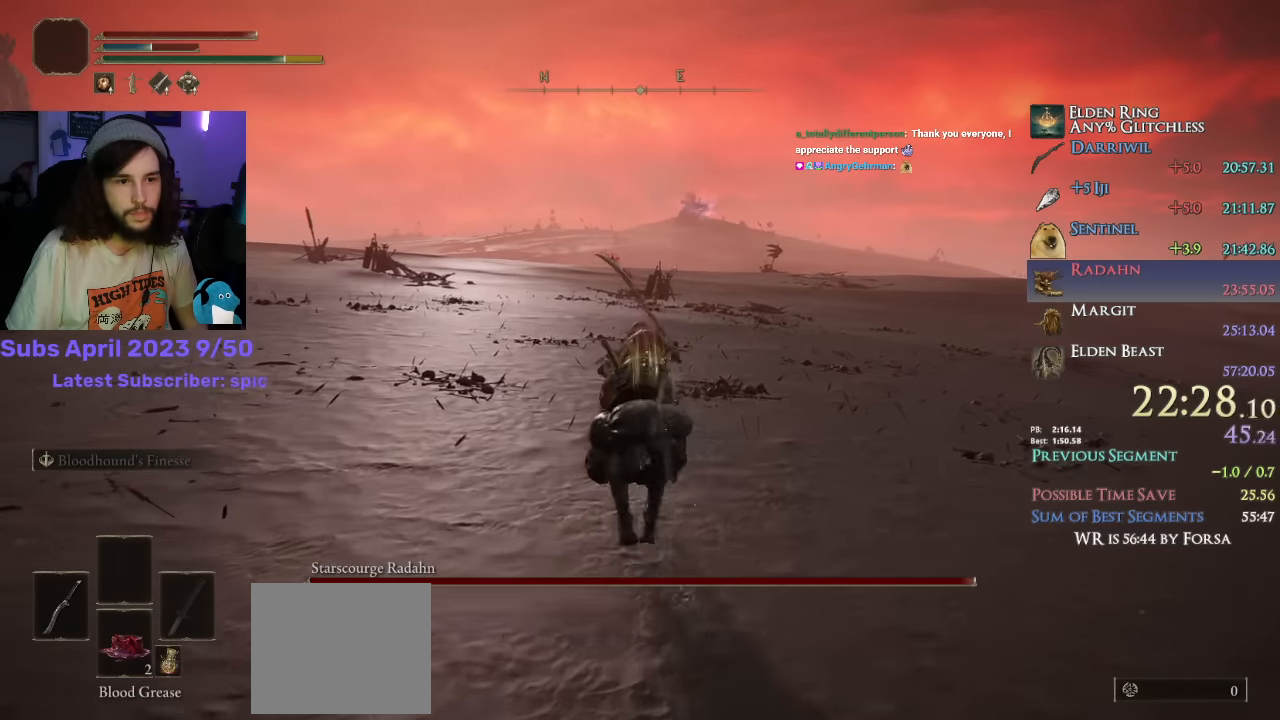
{"buttons": [], "left_stick": "up", "right_stick": "center", "events": []}
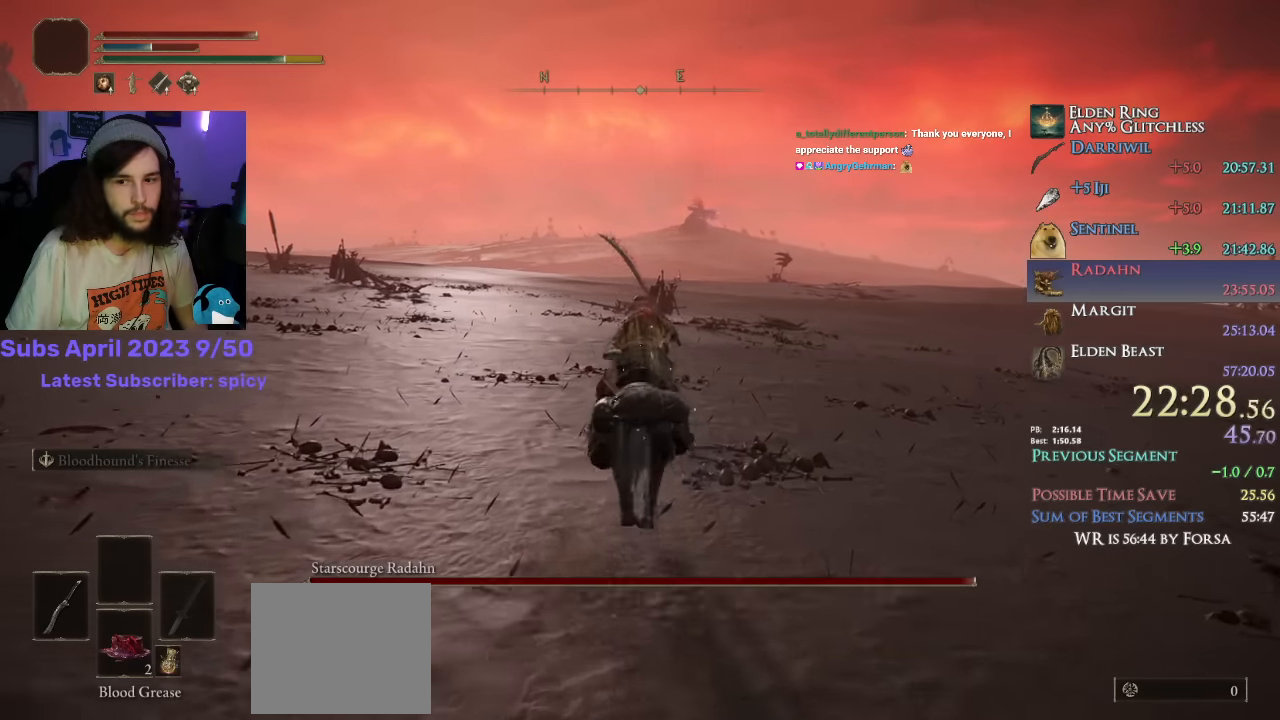
{"buttons": [], "left_stick": "up", "right_stick": "down", "events": [[150, "right_stick", "down"]]}
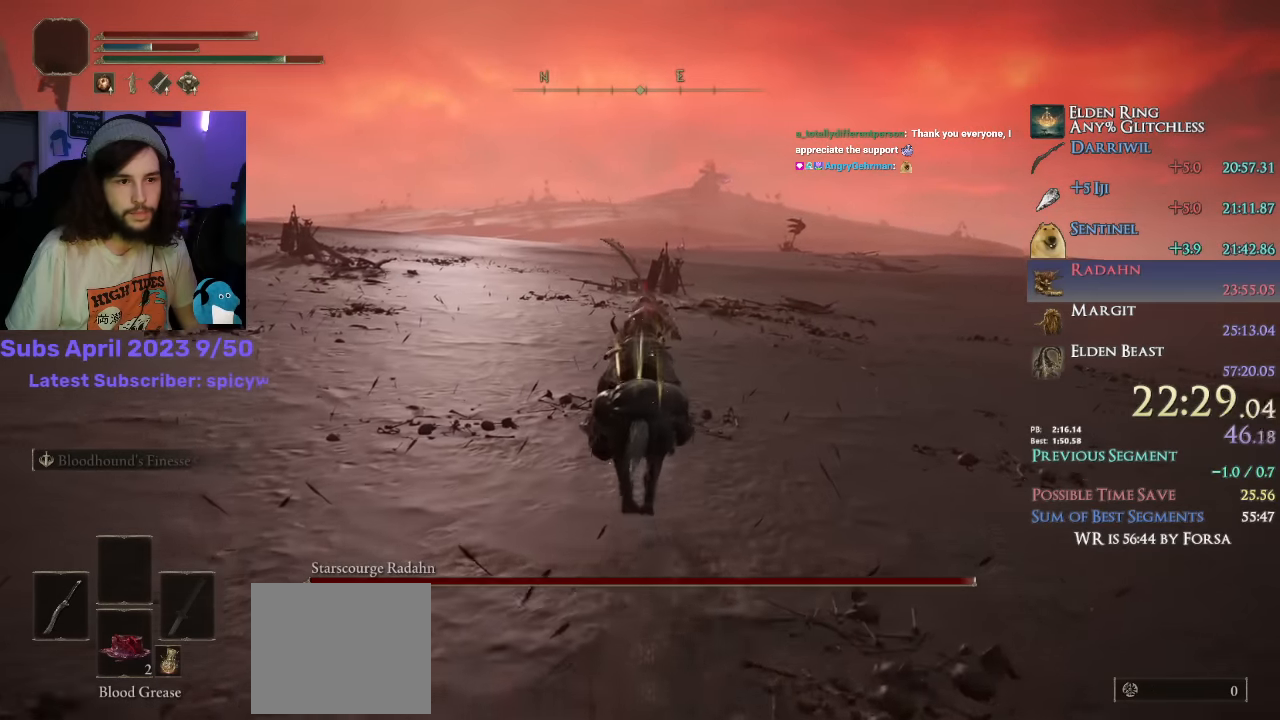
{"buttons": [], "left_stick": "up", "right_stick": "down", "events": []}
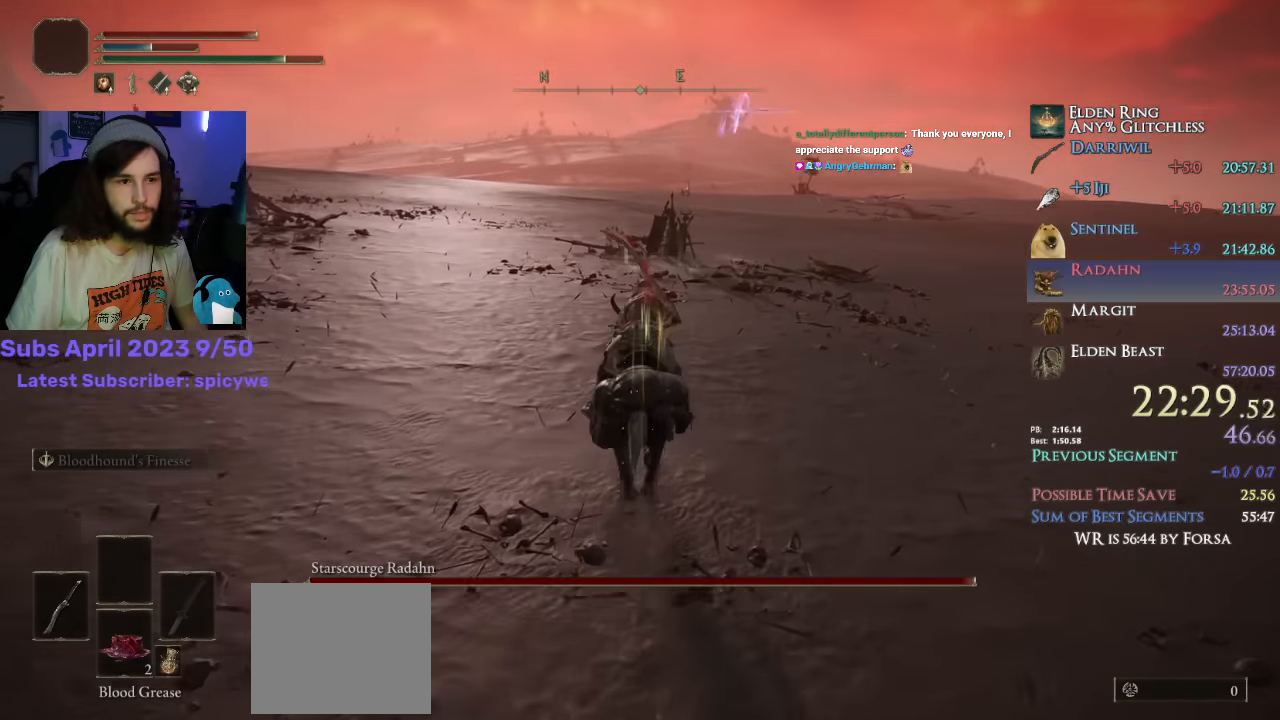
{"buttons": [], "left_stick": "up", "right_stick": "down", "events": []}
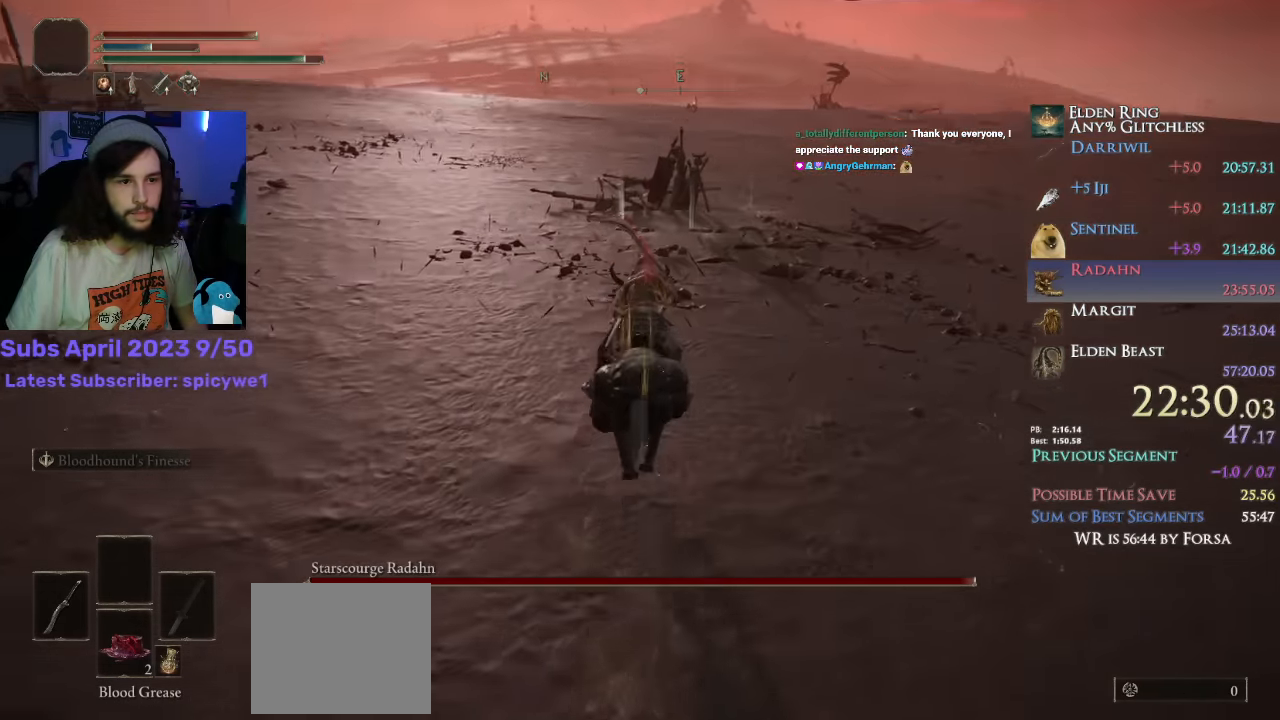
{"buttons": ["TRIANGLE"], "left_stick": "up", "right_stick": "center", "events": [[400, "right_stick", "center"], [483, "TRIANGLE", "down"]]}
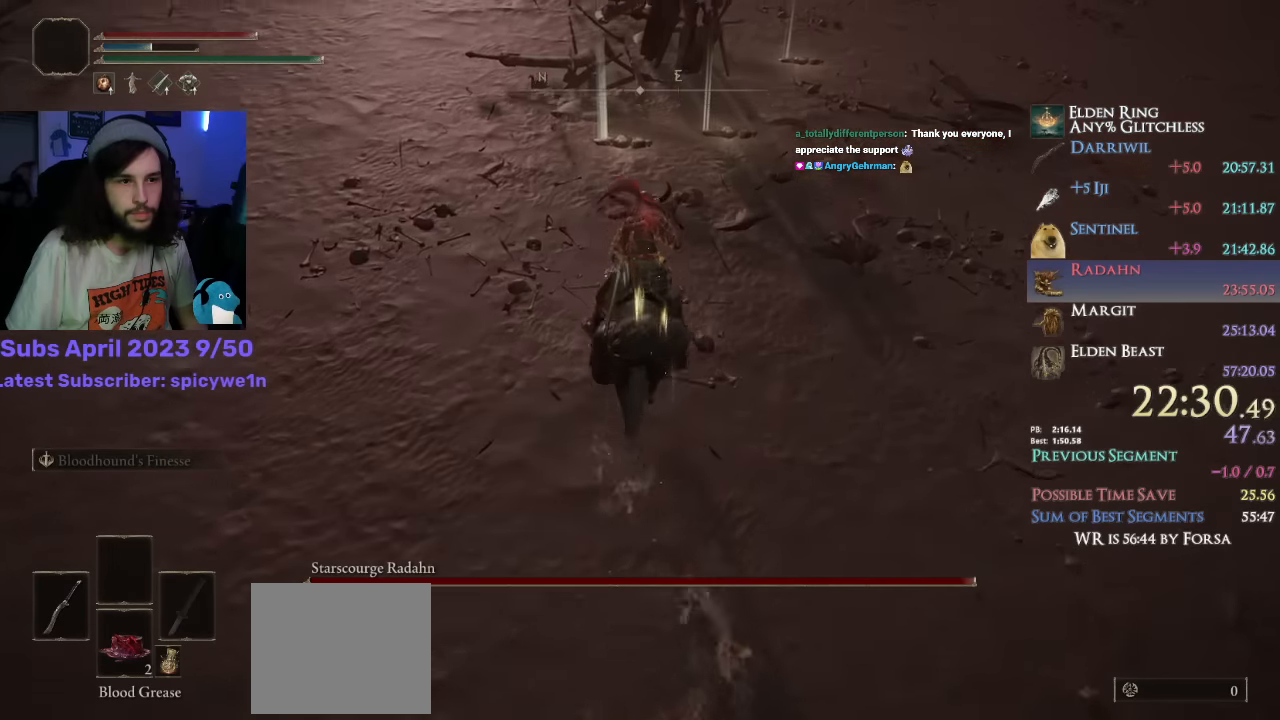
{"buttons": [], "left_stick": "up-right", "right_stick": "center", "events": [[50, "TRIANGLE", "up"], [133, "TRIANGLE", "down"], [183, "TRIANGLE", "up"], [250, "TRIANGLE", "down"], [316, "TRIANGLE", "up"], [383, "TRIANGLE", "down"], [450, "TRIANGLE", "up"], [450, "left_stick", "up-right"]]}
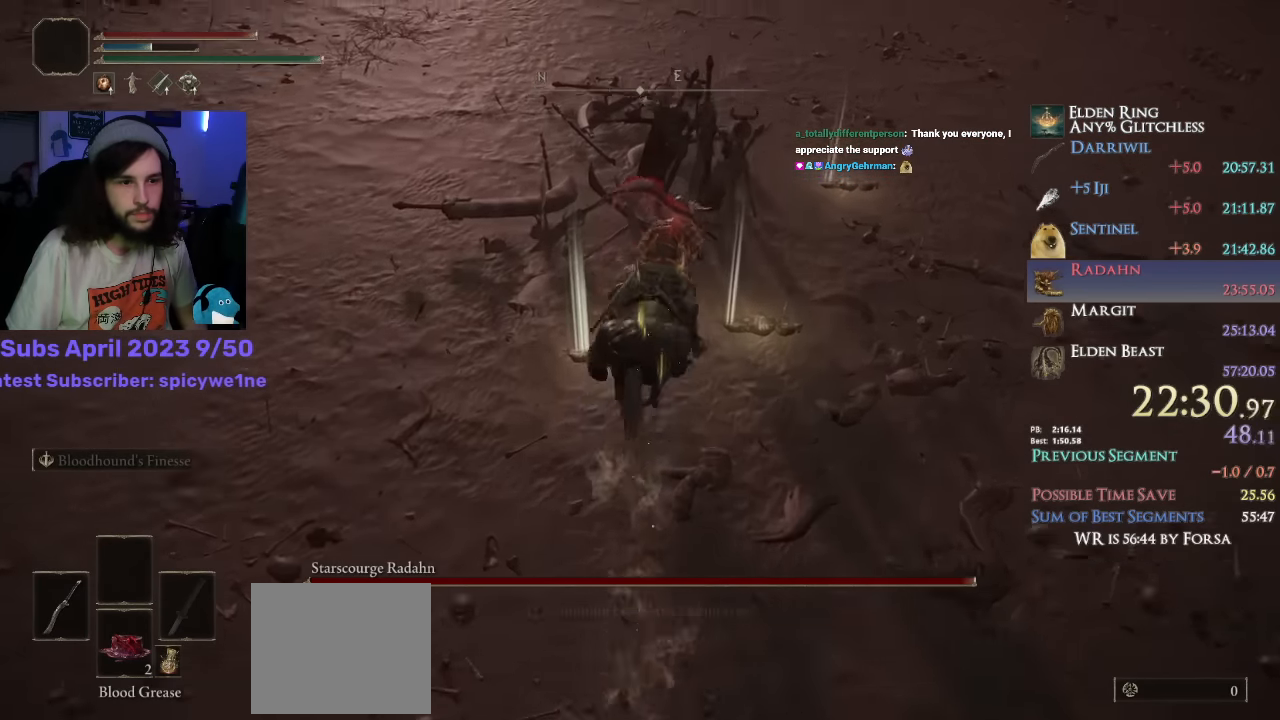
{"buttons": [], "left_stick": "up", "right_stick": "center", "events": [[16, "TRIANGLE", "down"], [83, "TRIANGLE", "up"], [150, "TRIANGLE", "down"], [216, "TRIANGLE", "up"], [283, "TRIANGLE", "down"], [300, "left_stick", "up"], [333, "TRIANGLE", "up"], [383, "TRIANGLE", "down"], [483, "TRIANGLE", "up"]]}
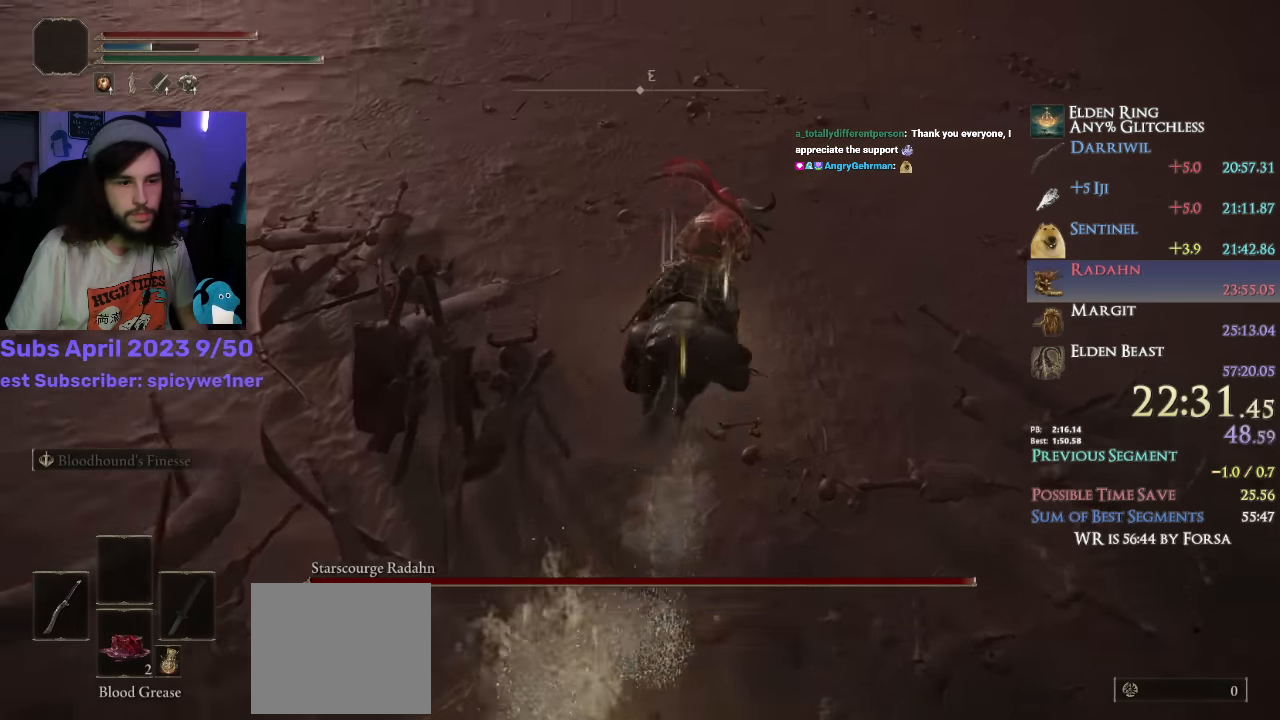
{"buttons": [], "left_stick": "up", "right_stick": "center", "events": [[66, "TRIANGLE", "down"], [116, "TRIANGLE", "up"], [166, "TRIANGLE", "down"], [233, "TRIANGLE", "up"], [366, "CIRCLE", "down"], [450, "CIRCLE", "up"]]}
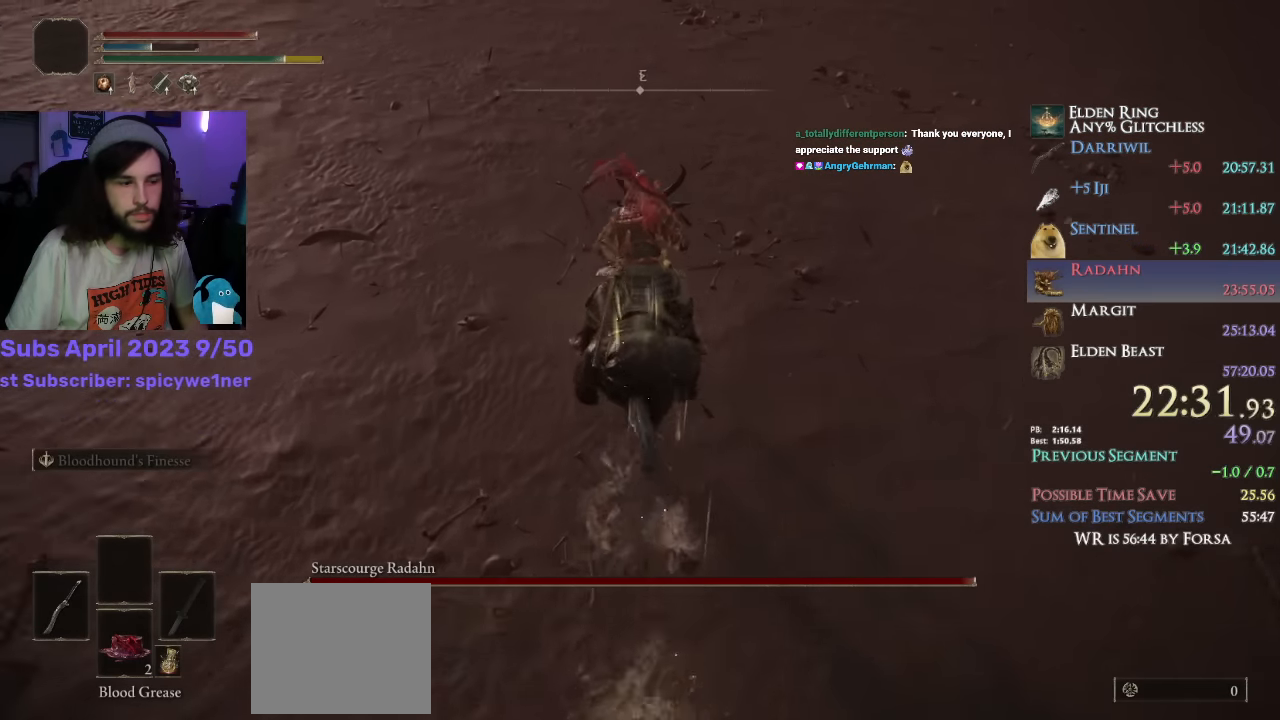
{"buttons": [], "left_stick": "up", "right_stick": "center", "events": [[133, "right_stick", "up"], [266, "right_stick", "center"]]}
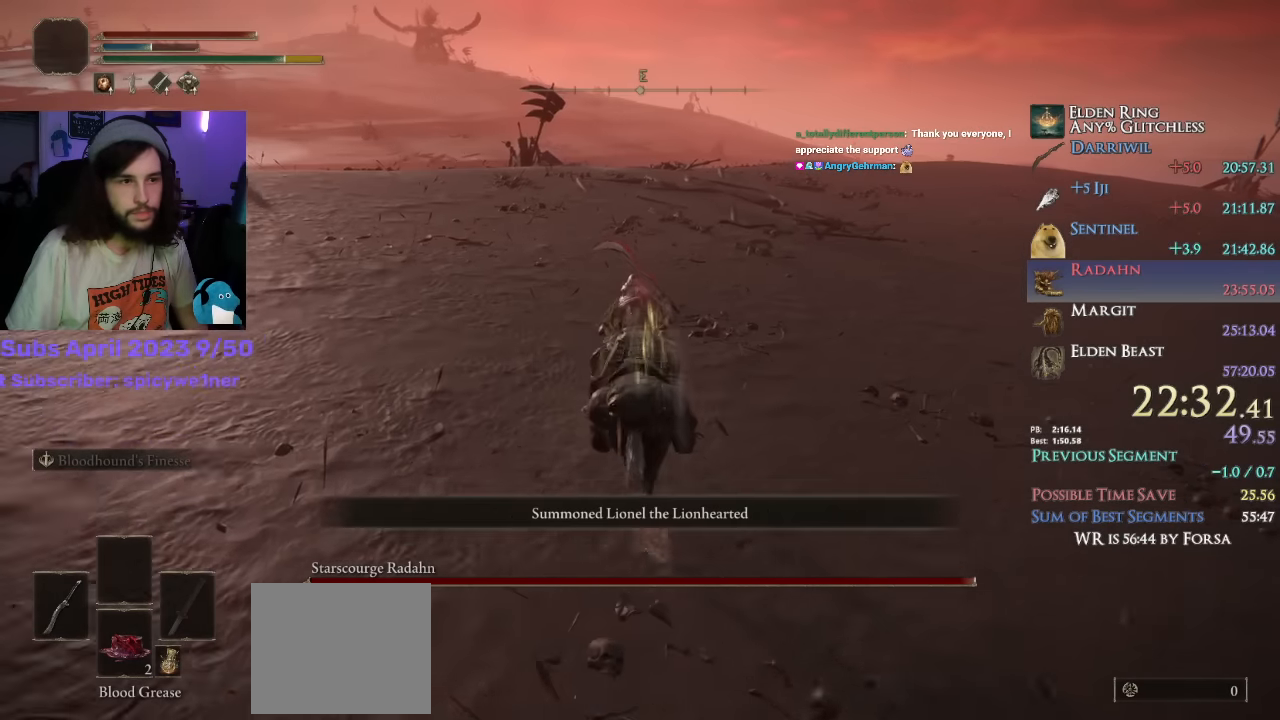
{"buttons": [], "left_stick": "up", "right_stick": "down-left", "events": [[66, "right_stick", "down-left"]]}
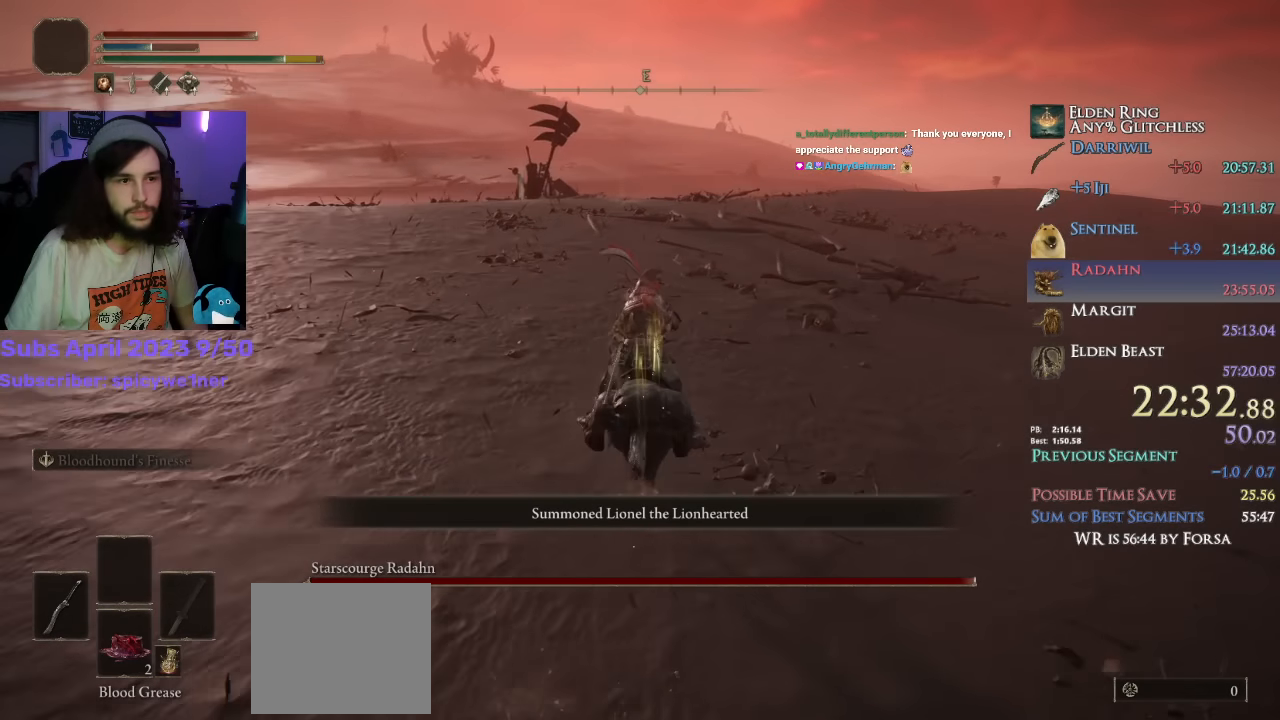
{"buttons": [], "left_stick": "up", "right_stick": "down-left", "events": []}
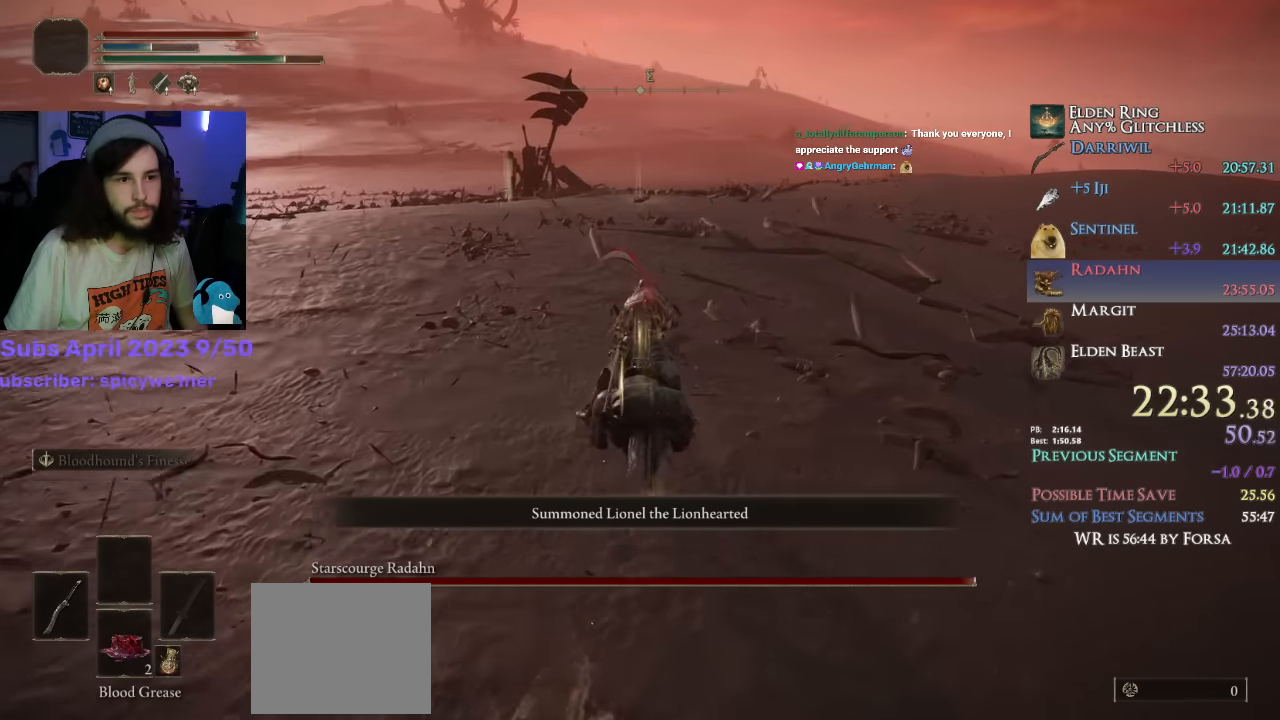
{"buttons": [], "left_stick": "up", "right_stick": "down-left", "events": []}
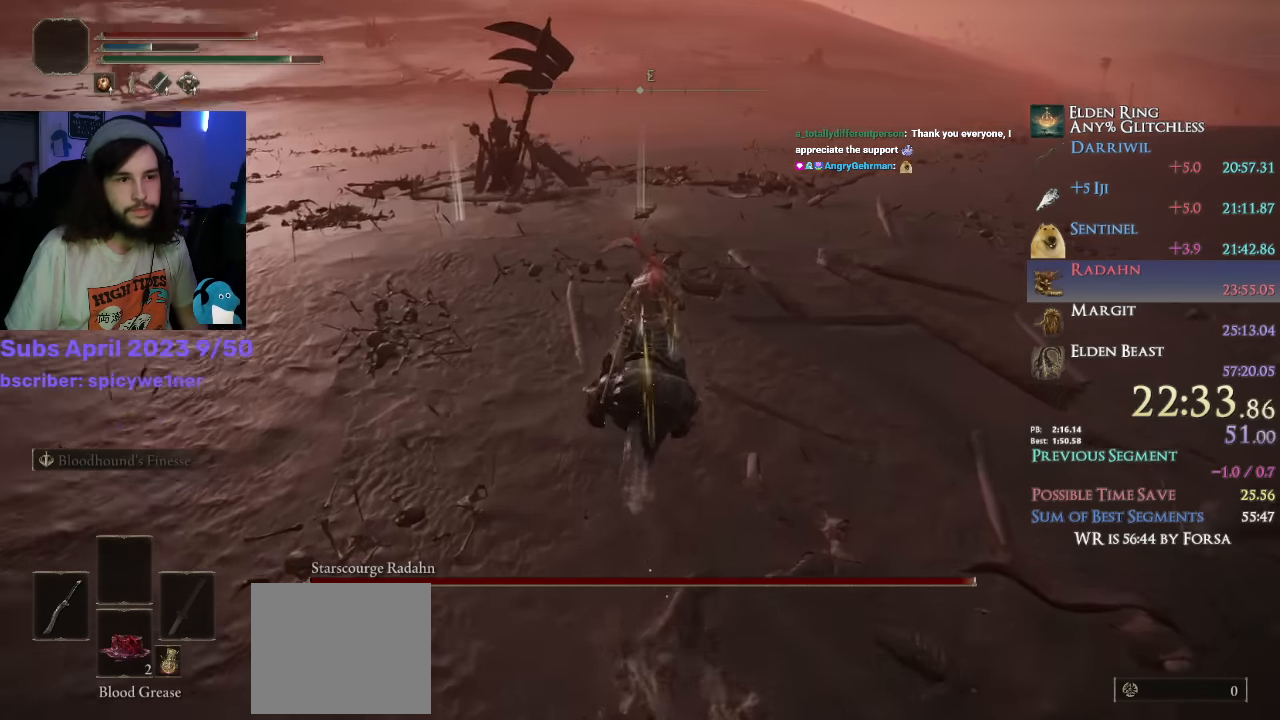
{"buttons": [], "left_stick": "up", "right_stick": "center", "events": [[283, "right_stick", "center"], [400, "TRIANGLE", "down"], [500, "TRIANGLE", "up"]]}
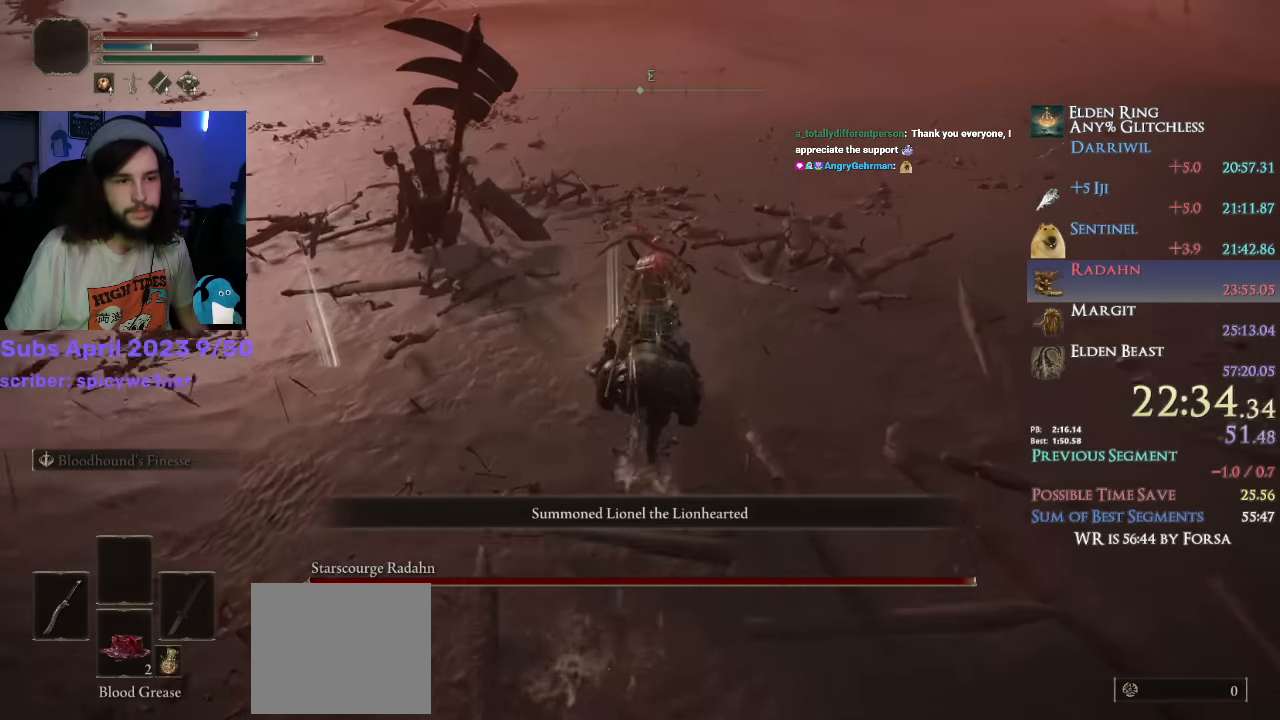
{"buttons": [], "left_stick": "up-right", "right_stick": "center", "events": [[33, "TRIANGLE", "down"], [116, "TRIANGLE", "up"], [183, "TRIANGLE", "down"], [250, "TRIANGLE", "up"], [283, "right_stick", "up-left"], [316, "TRIANGLE", "down"], [433, "TRIANGLE", "up"], [433, "left_stick", "up-right"], [433, "right_stick", "center"]]}
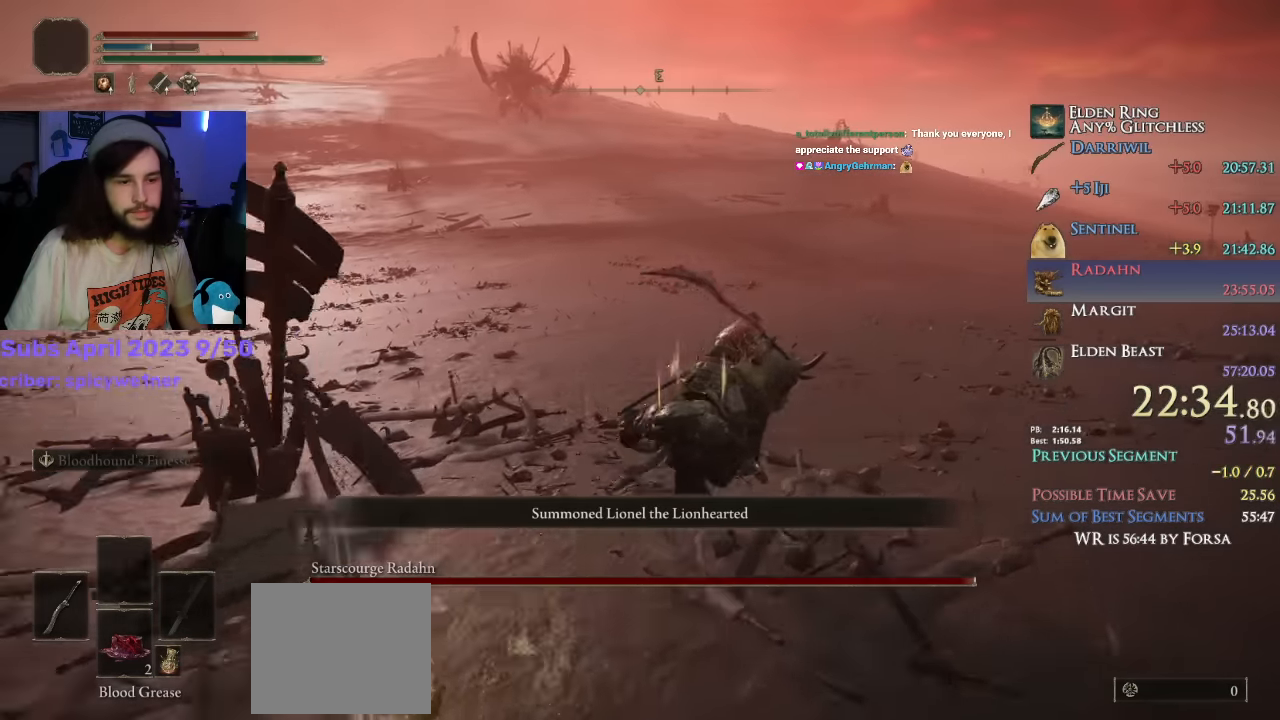
{"buttons": ["TRIANGLE"], "left_stick": "up-right", "right_stick": "left", "events": [[16, "CIRCLE", "down"], [116, "CIRCLE", "up"], [233, "TRIANGLE", "down"], [233, "right_stick", "left"]]}
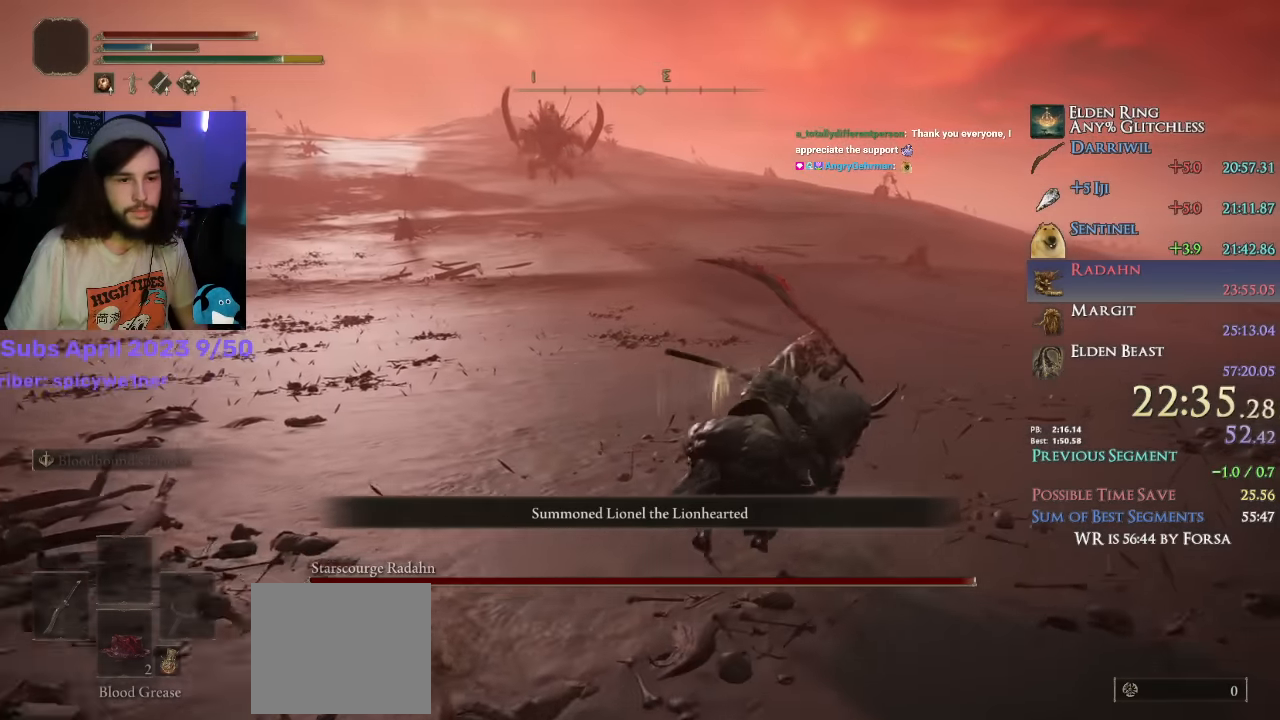
{"buttons": ["TRIANGLE"], "left_stick": "up-right", "right_stick": "left", "events": []}
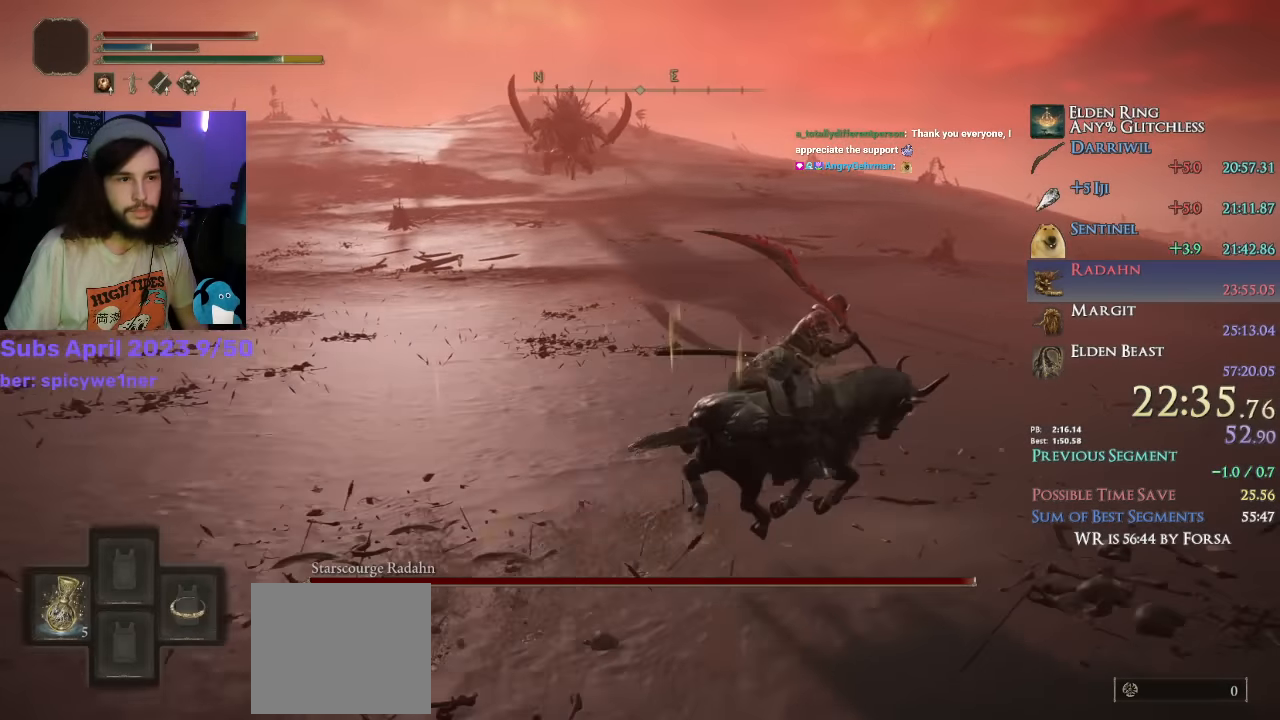
{"buttons": ["TRIANGLE"], "left_stick": "up-right", "right_stick": "left", "events": []}
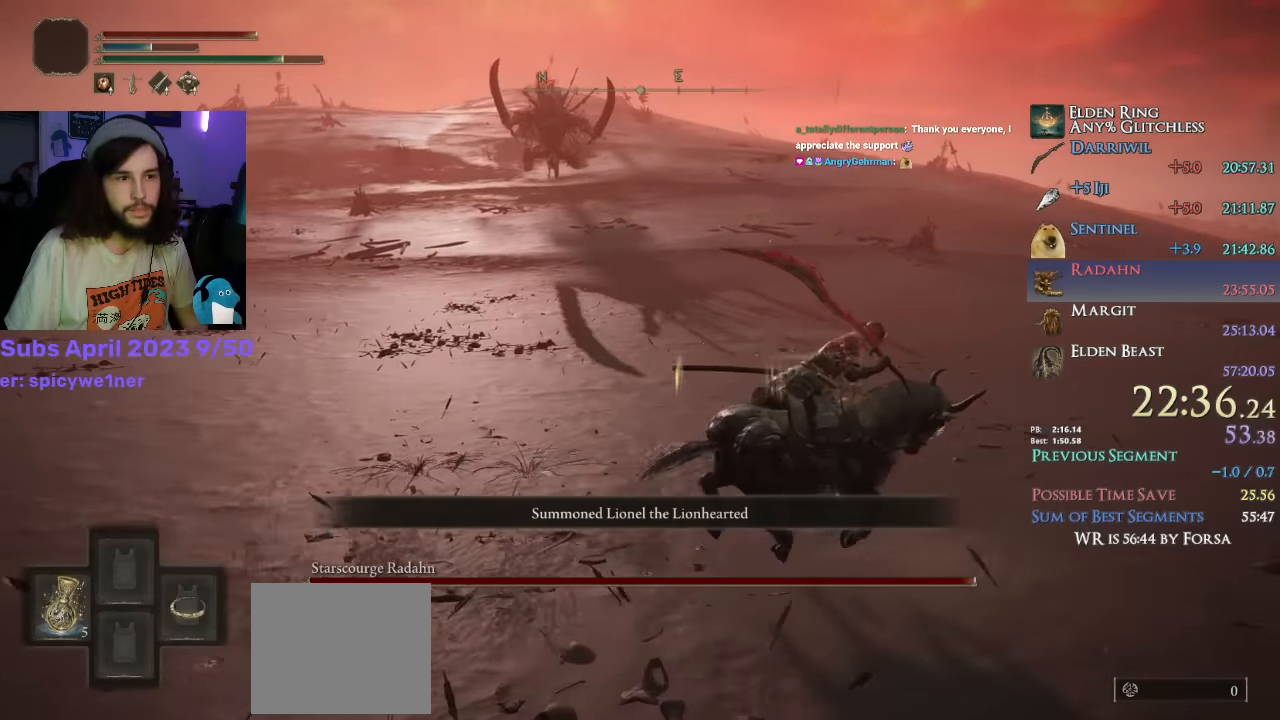
{"buttons": ["TRIANGLE"], "left_stick": "right", "right_stick": "left", "events": [[150, "DPAD_LEFT", "down"], [266, "DPAD_LEFT", "up"], [266, "left_stick", "right"]]}
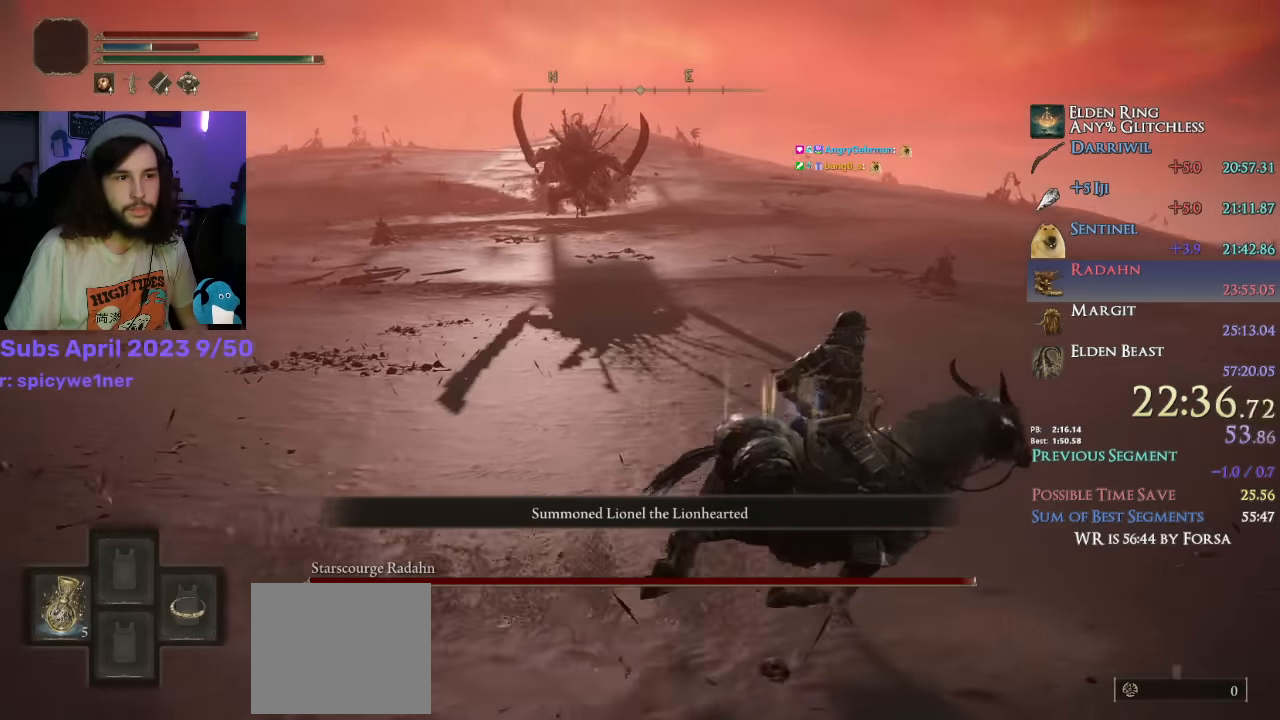
{"buttons": [], "left_stick": "right", "right_stick": "left", "events": [[183, "TRIANGLE", "up"]]}
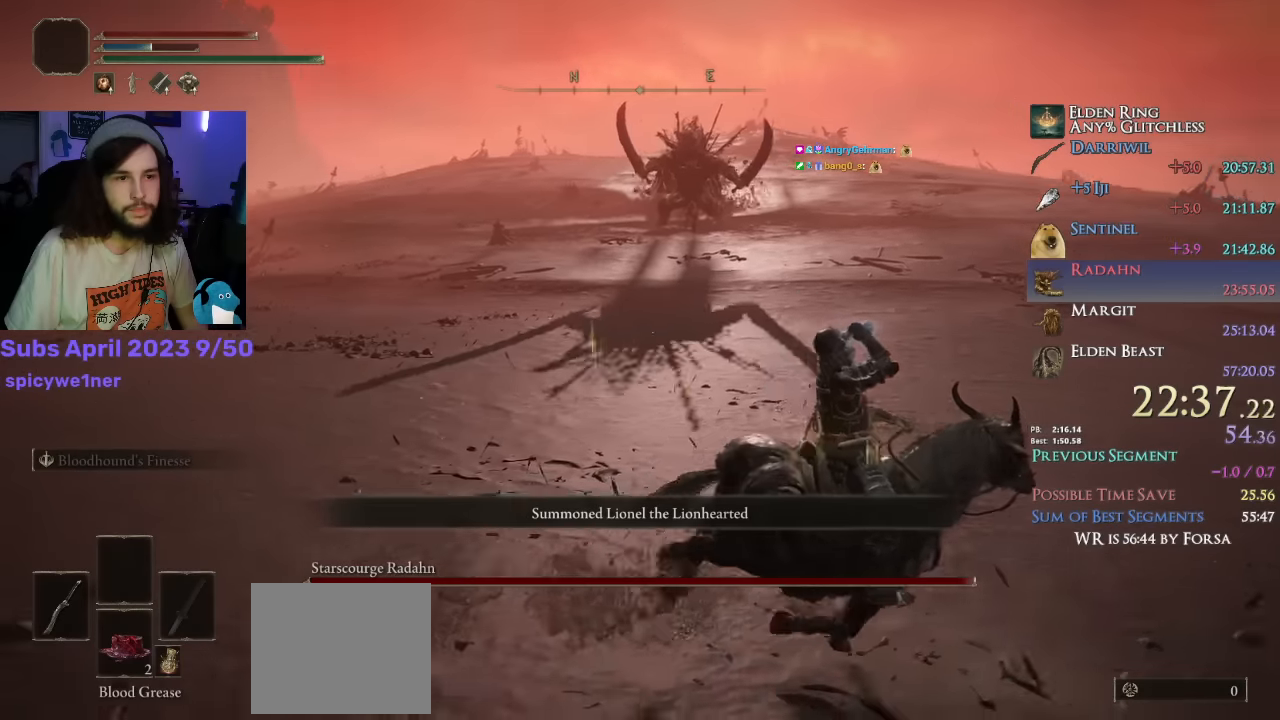
{"buttons": [], "left_stick": "right", "right_stick": "left", "events": []}
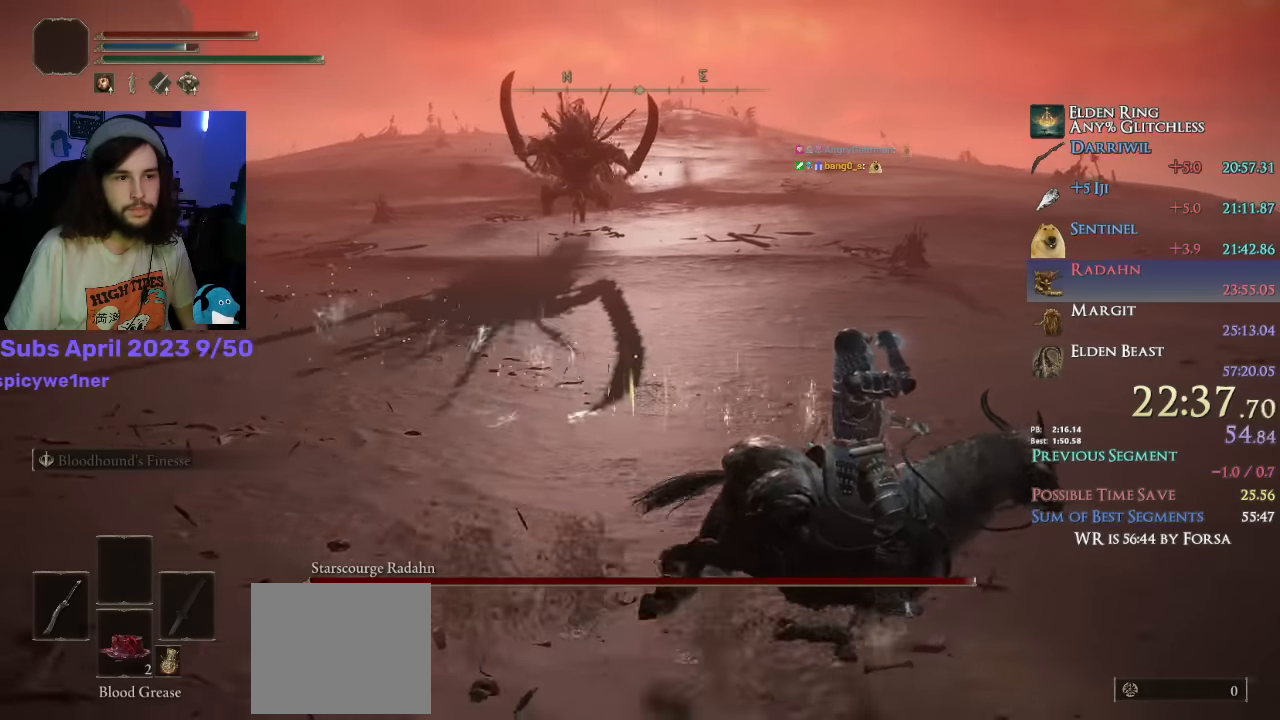
{"buttons": [], "left_stick": "right", "right_stick": "left", "events": [[183, "TRIANGLE", "down"], [300, "TRIANGLE", "up"], [417, "TRIANGLE", "down"], [483, "TRIANGLE", "up"]]}
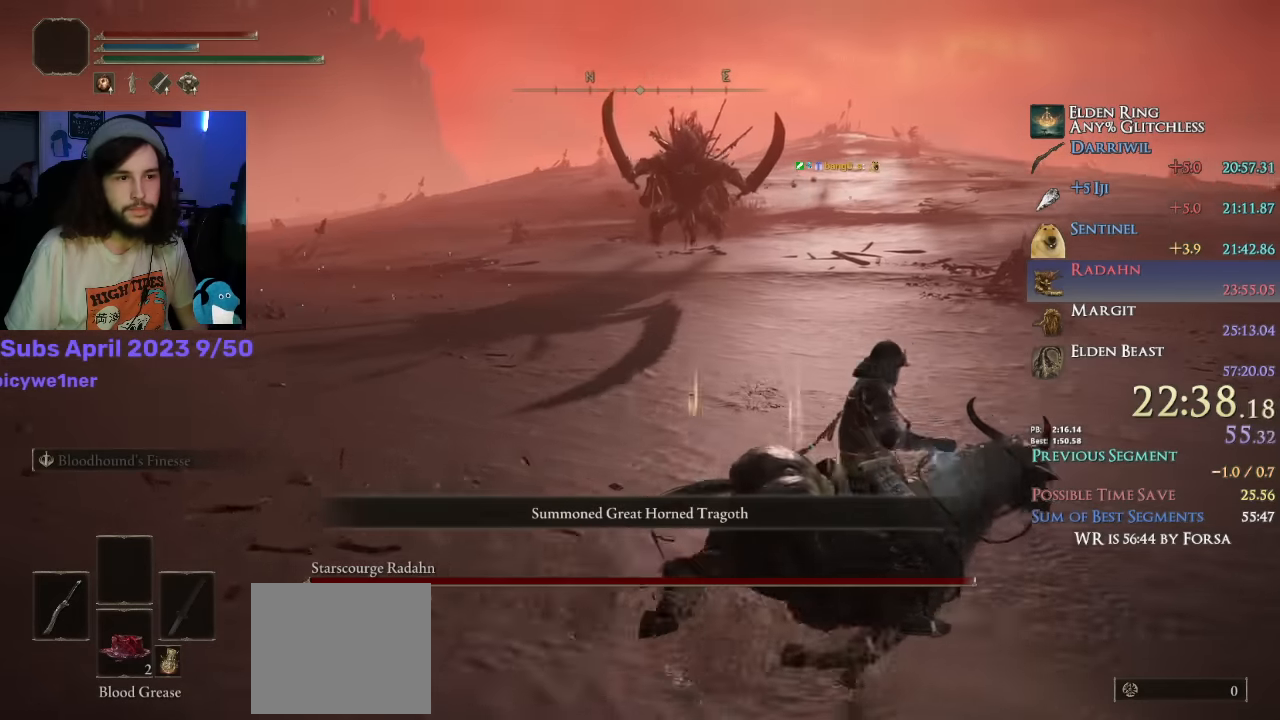
{"buttons": ["TRIANGLE"], "left_stick": "right", "right_stick": "left", "events": [[67, "TRIANGLE", "down"], [150, "TRIANGLE", "up"], [250, "TRIANGLE", "down"], [350, "TRIANGLE", "up"], [400, "TRIANGLE", "down"]]}
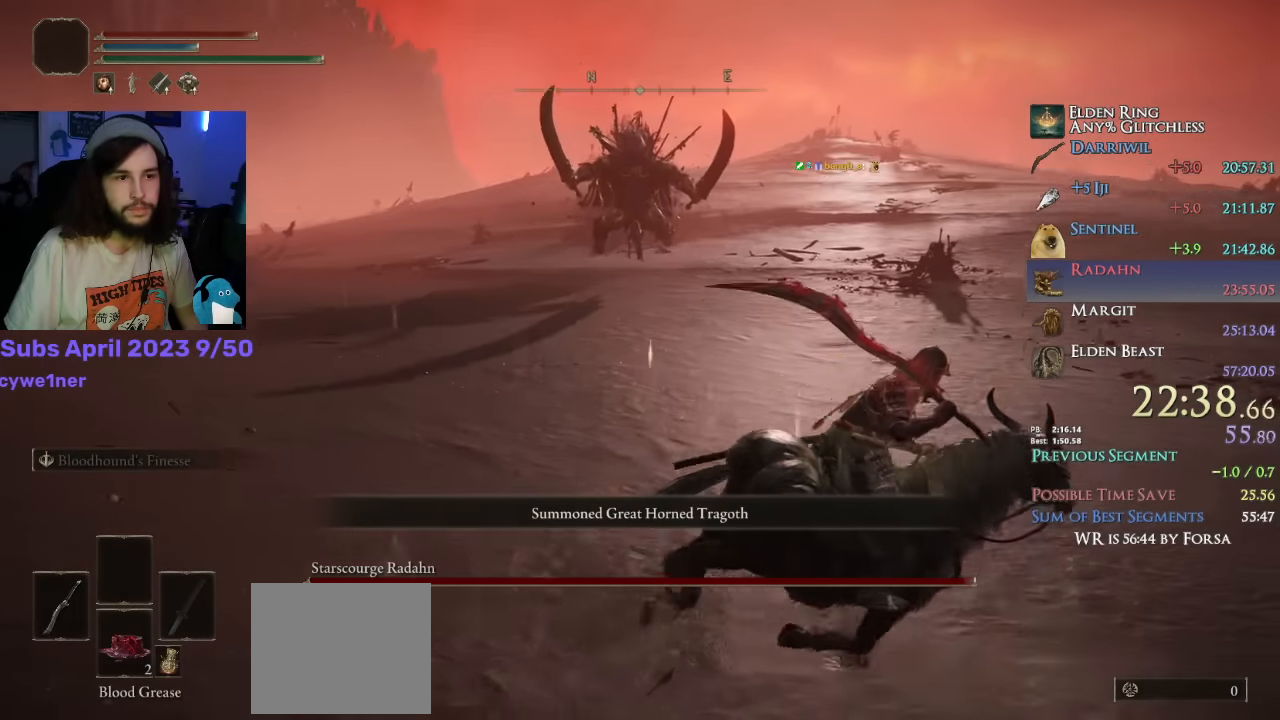
{"buttons": [], "left_stick": "right", "right_stick": "left", "events": [[17, "TRIANGLE", "up"], [67, "TRIANGLE", "down"], [150, "TRIANGLE", "up"], [233, "TRIANGLE", "down"], [333, "TRIANGLE", "up"], [417, "TRIANGLE", "down"], [483, "TRIANGLE", "up"]]}
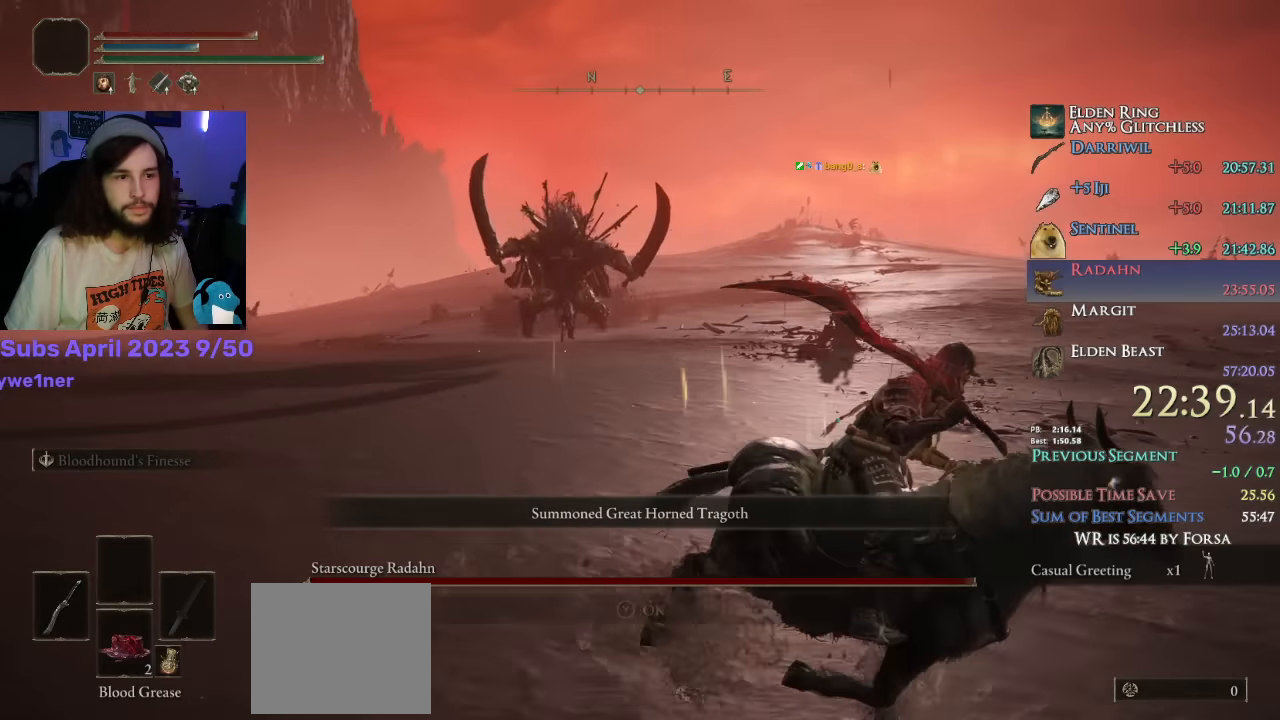
{"buttons": [], "left_stick": "right", "right_stick": "left", "events": [[83, "TRIANGLE", "down"], [150, "TRIANGLE", "up"]]}
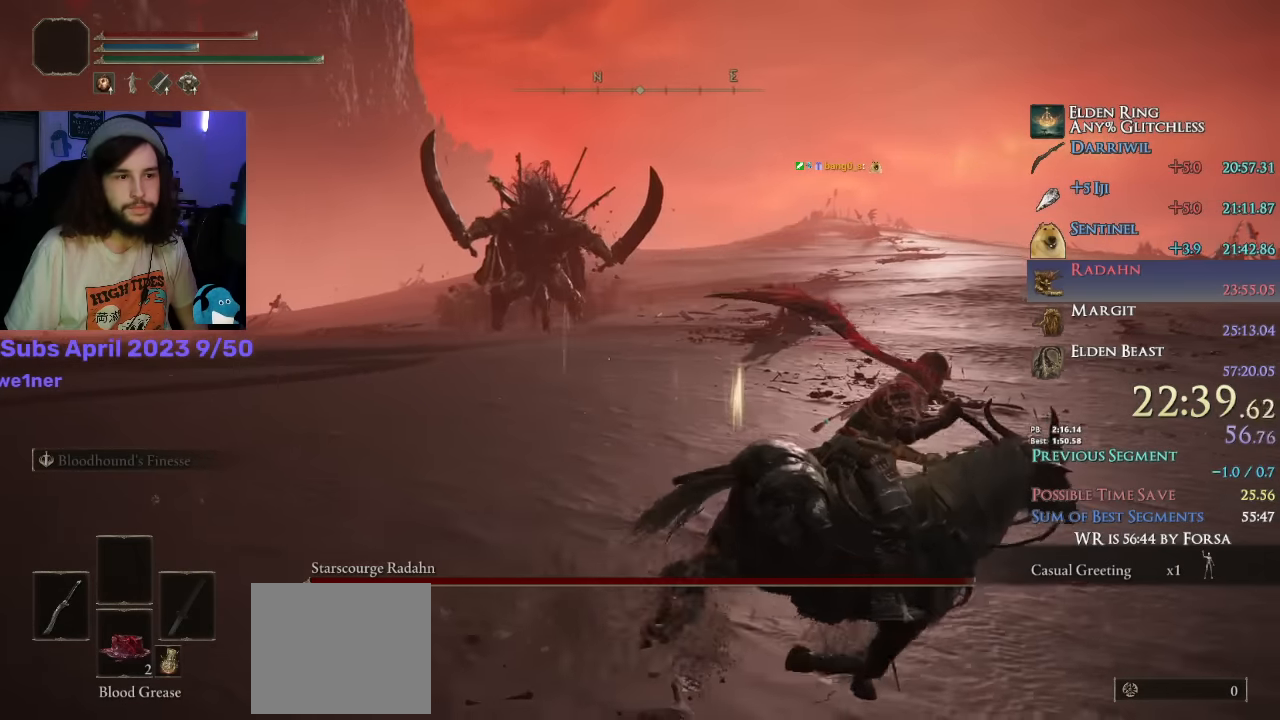
{"buttons": [], "left_stick": "right", "right_stick": "left", "events": []}
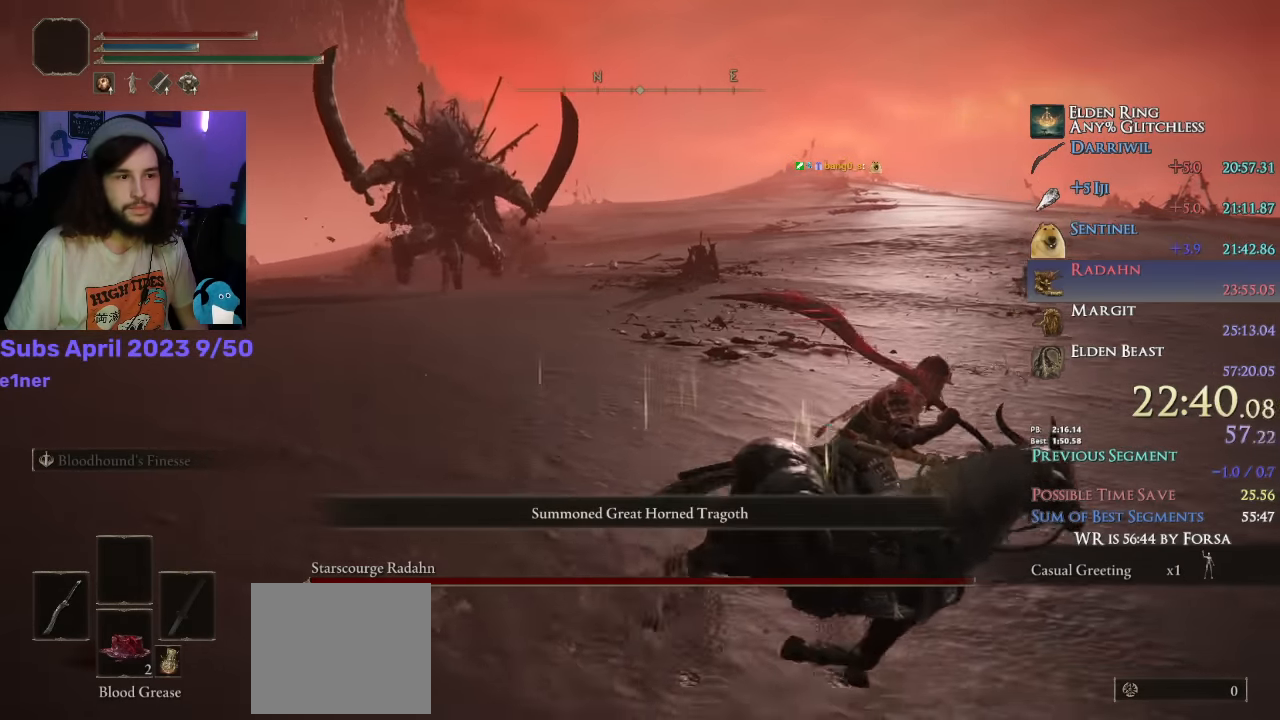
{"buttons": [], "left_stick": "up-right", "right_stick": "left", "events": [[500, "left_stick", "up-right"]]}
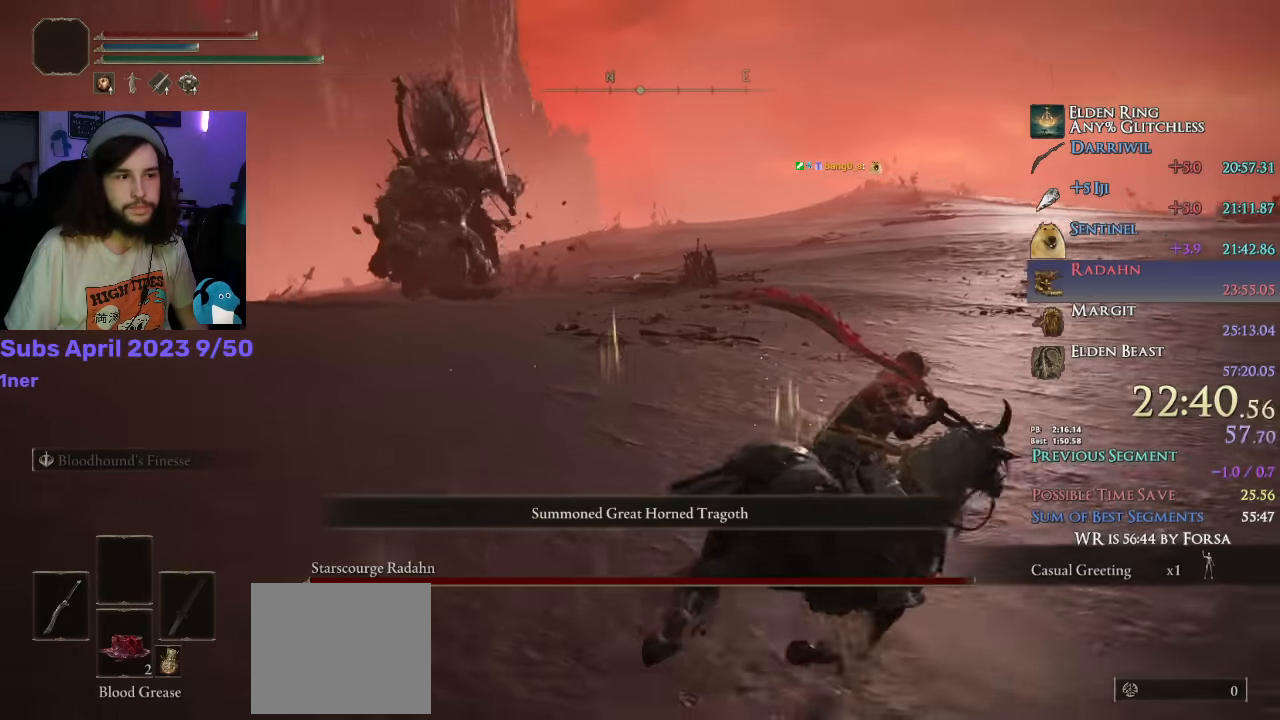
{"buttons": [], "left_stick": "up", "right_stick": "center", "events": [[200, "right_stick", "center"], [233, "left_stick", "up"], [383, "right_stick", "left"], [483, "right_stick", "center"]]}